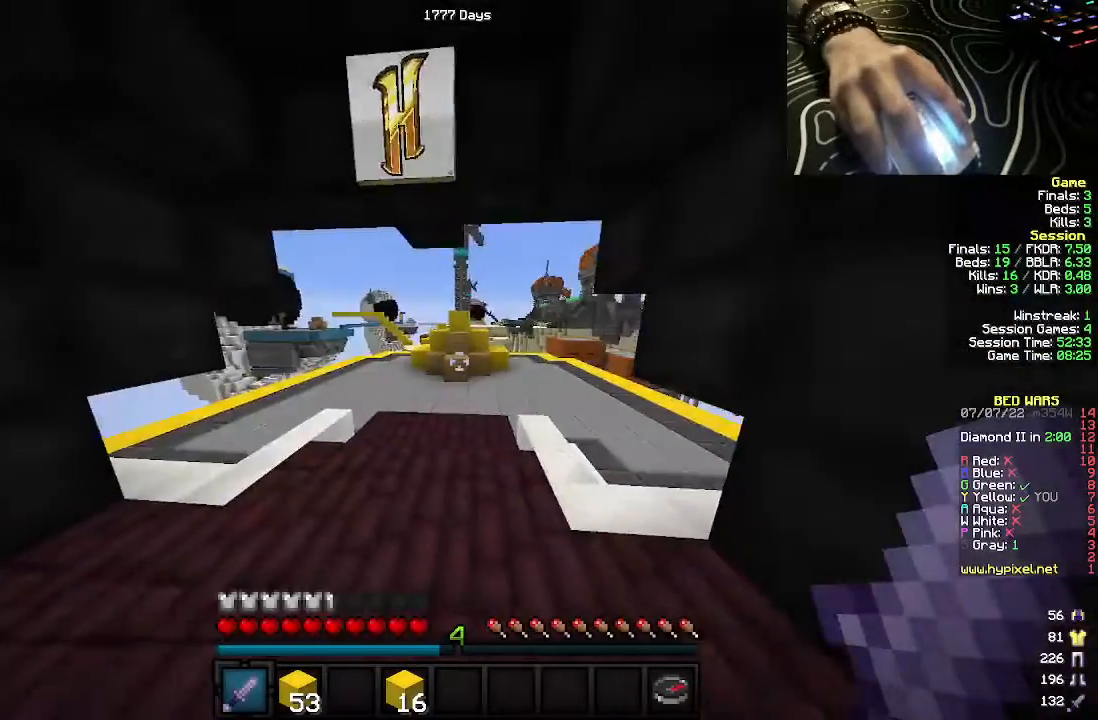
Gameplay with keyboard and mouse; each line is a JSON object with the keys and mouse buttons held at the frame after it. "events" lists presses ("down") and releases ("up") of "a", "d", "s", "w", "mouse_left" and "mouse_right" between this image and that frame as [ms after this image, input, new state], when the widget could be followed in between. "mouse_left", "mouse_right" = the "left", "right" buttons of the "mouse" list. No other keys are recorded. Fast repeated clicks can show as one long hold. Mouse movement is not recorded.
{"keys": ["a", "w"], "mouse": [], "events": [[150, "a", "up"], [467, "a", "down"]]}
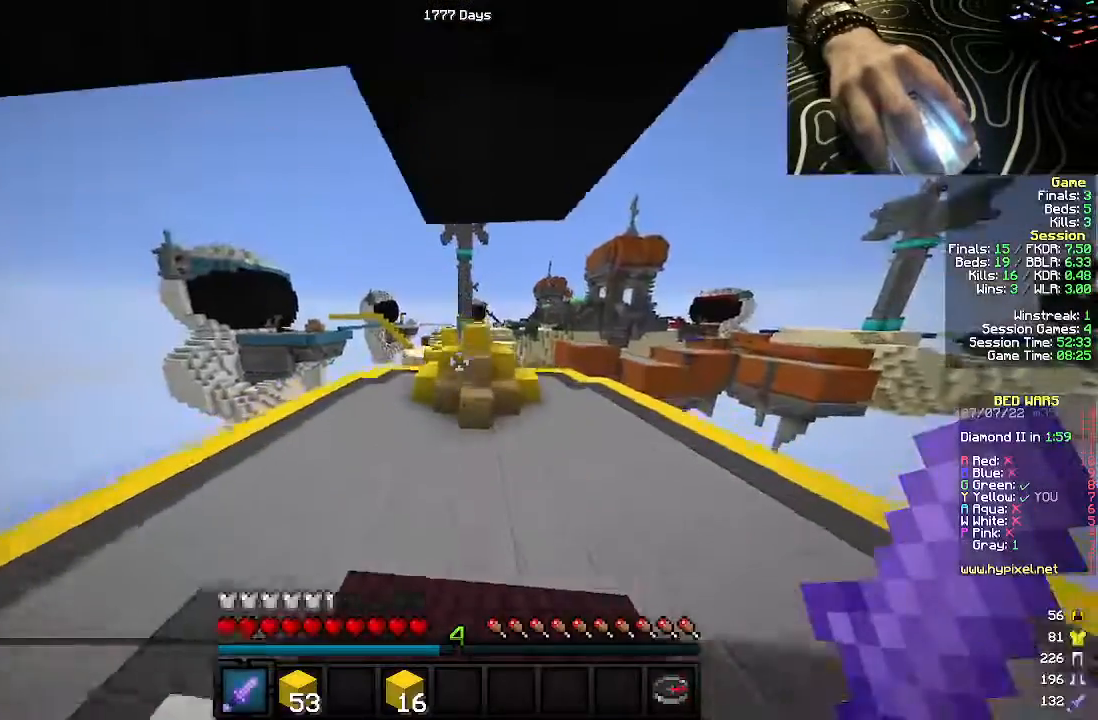
{"keys": ["a", "w"], "mouse": [], "events": []}
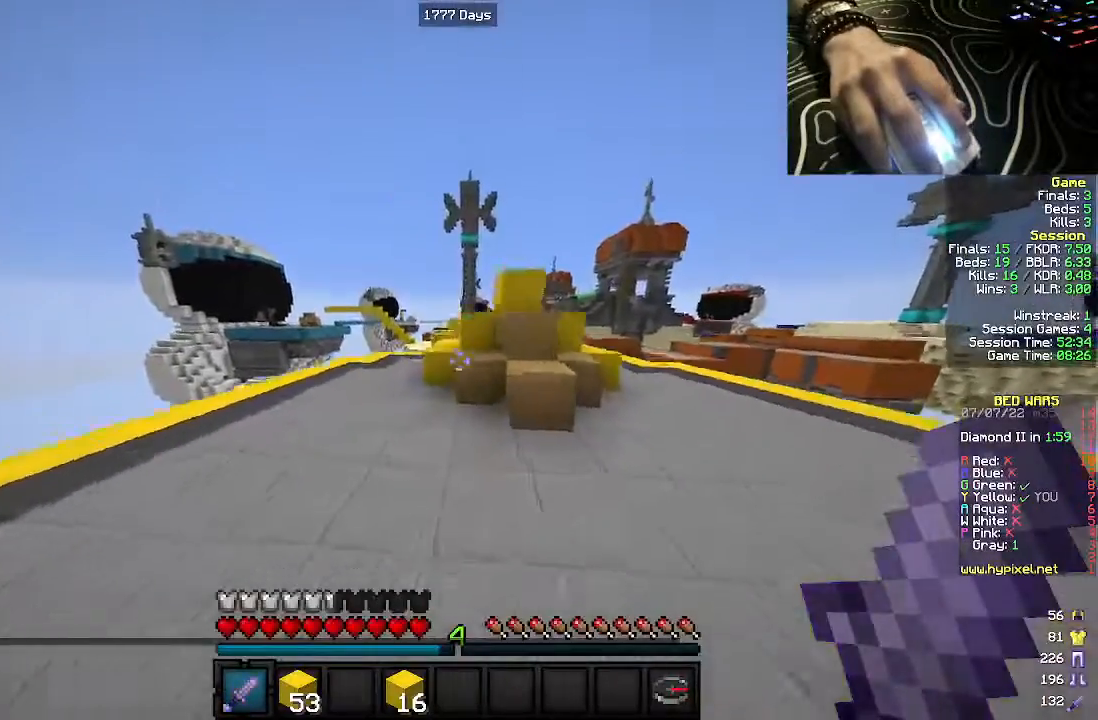
{"keys": ["w"], "mouse": [], "events": [[200, "a", "up"], [333, "a", "down"], [483, "a", "up"]]}
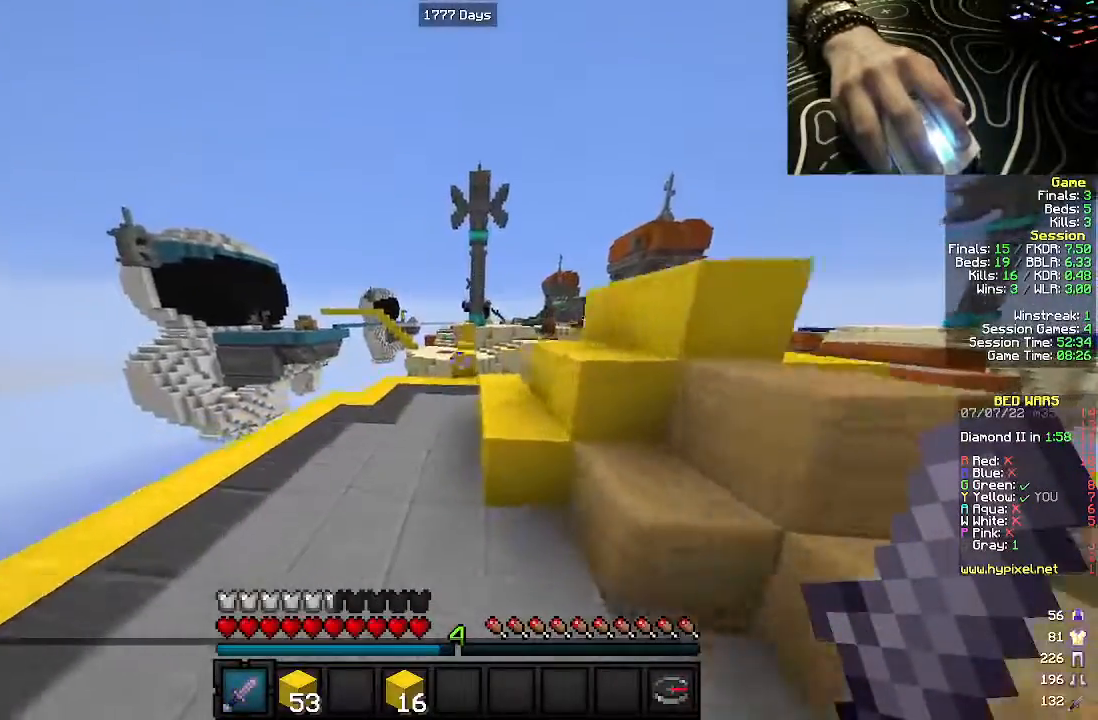
{"keys": ["d", "w"], "mouse": [], "events": [[417, "d", "down"]]}
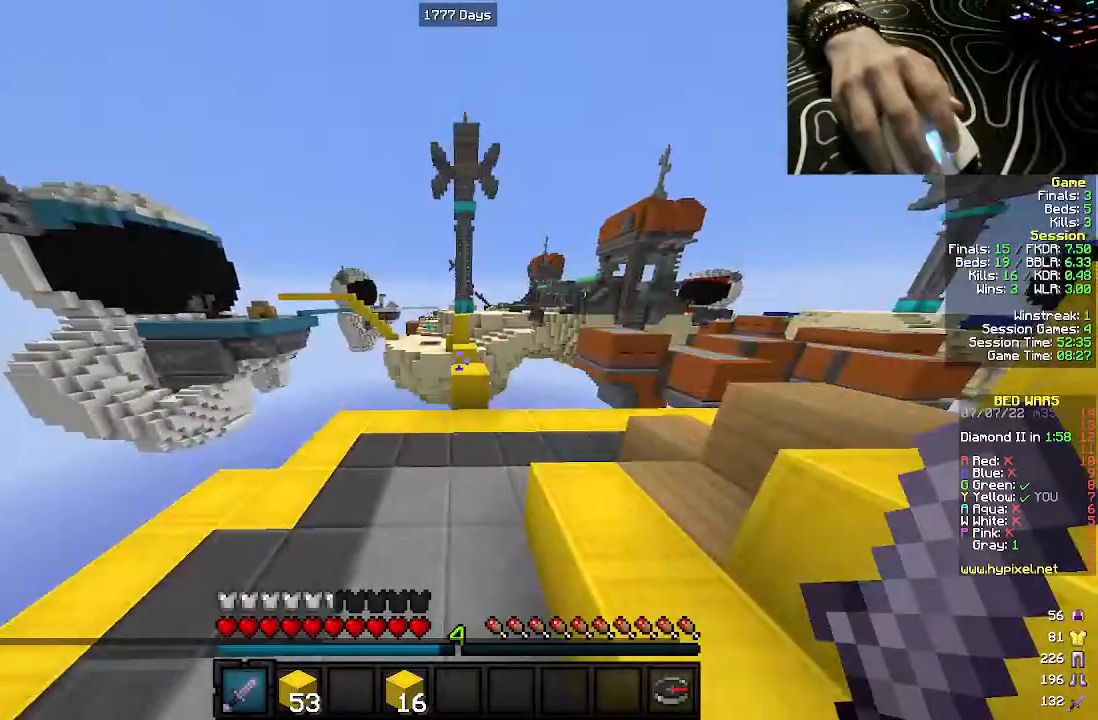
{"keys": ["w"], "mouse": [], "events": [[50, "d", "up"]]}
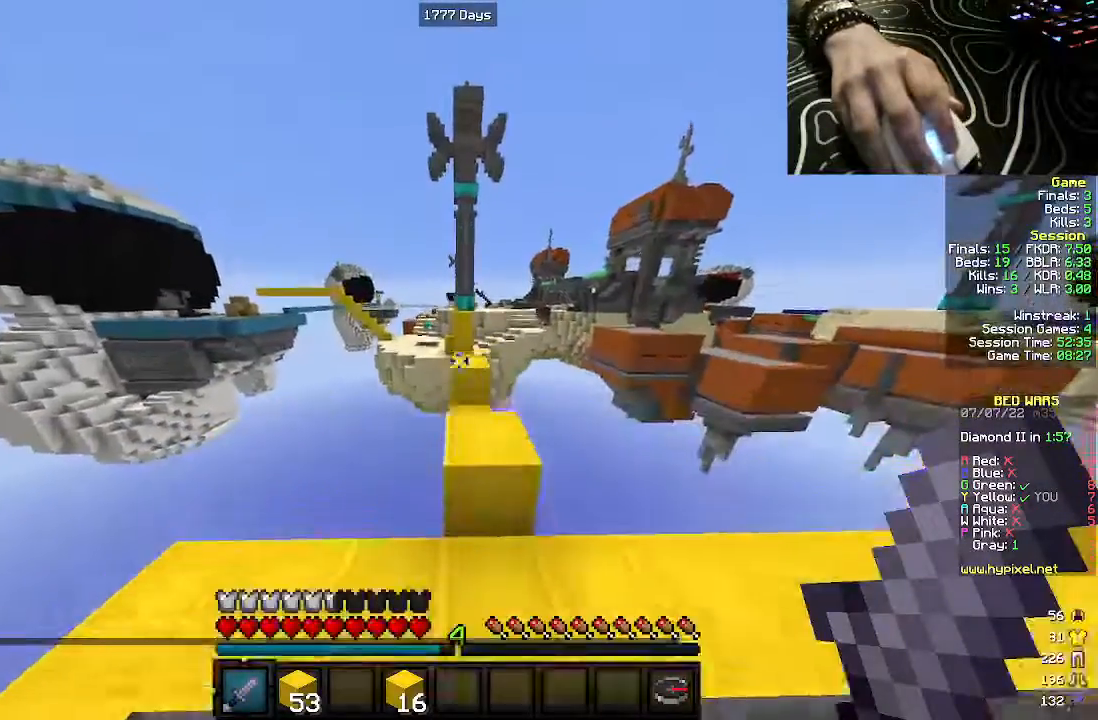
{"keys": ["d", "w"], "mouse": [], "events": [[367, "d", "down"]]}
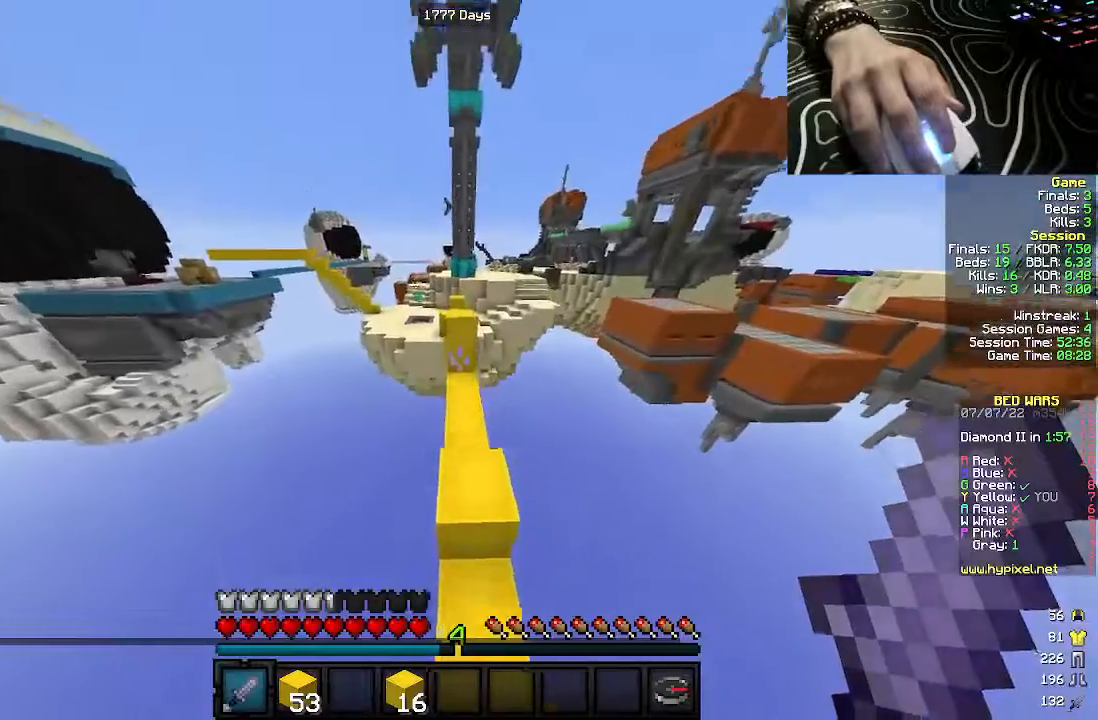
{"keys": ["w"], "mouse": [], "events": [[17, "d", "up"]]}
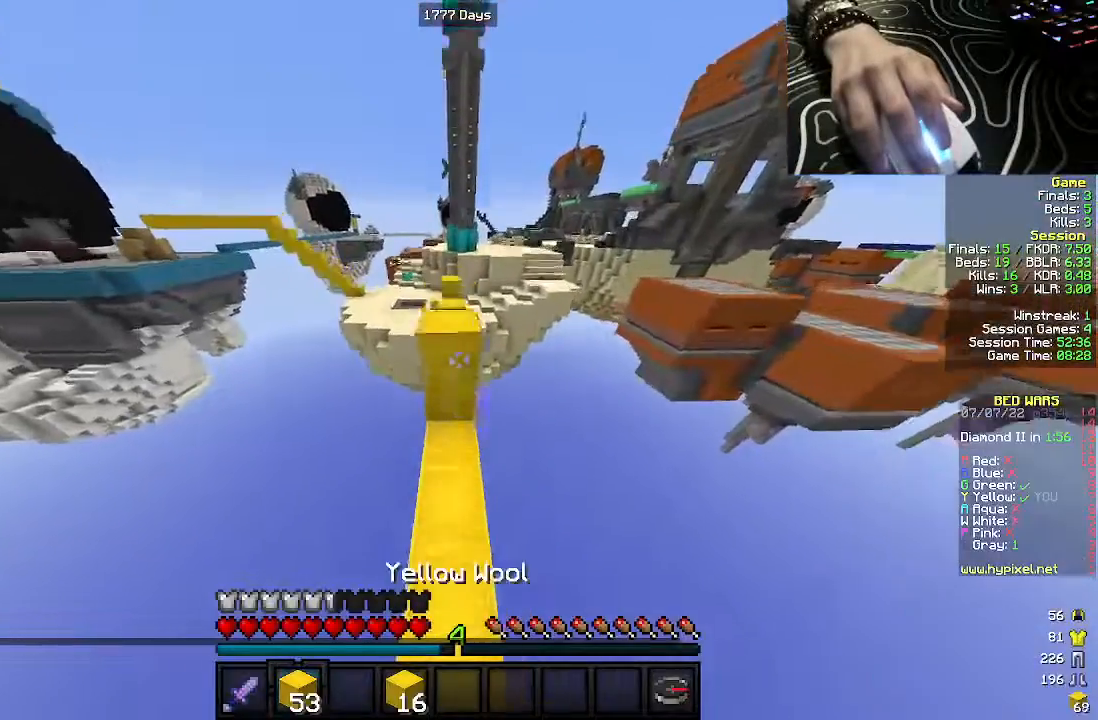
{"keys": ["w"], "mouse": [], "events": [[33, "mouse_right", "down"], [183, "mouse_right", "up"]]}
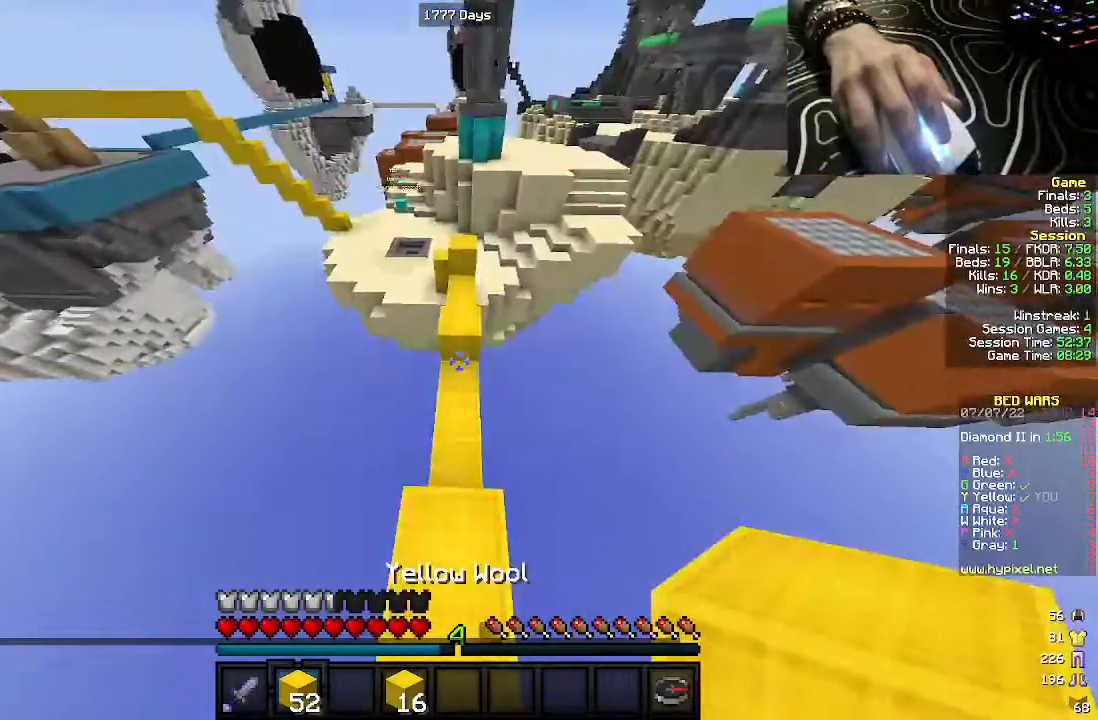
{"keys": ["w"], "mouse": [], "events": [[300, "mouse_right", "down"], [450, "mouse_right", "up"]]}
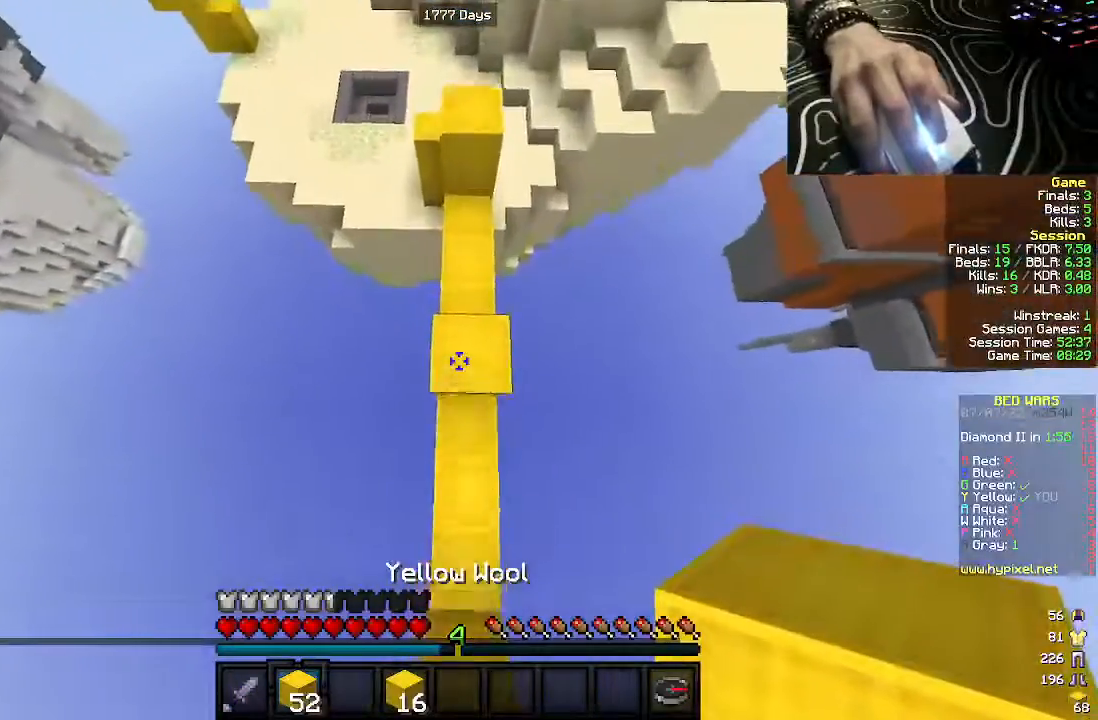
{"keys": ["a", "w"], "mouse": [], "events": [[100, "d", "down"], [300, "d", "up"], [467, "a", "down"]]}
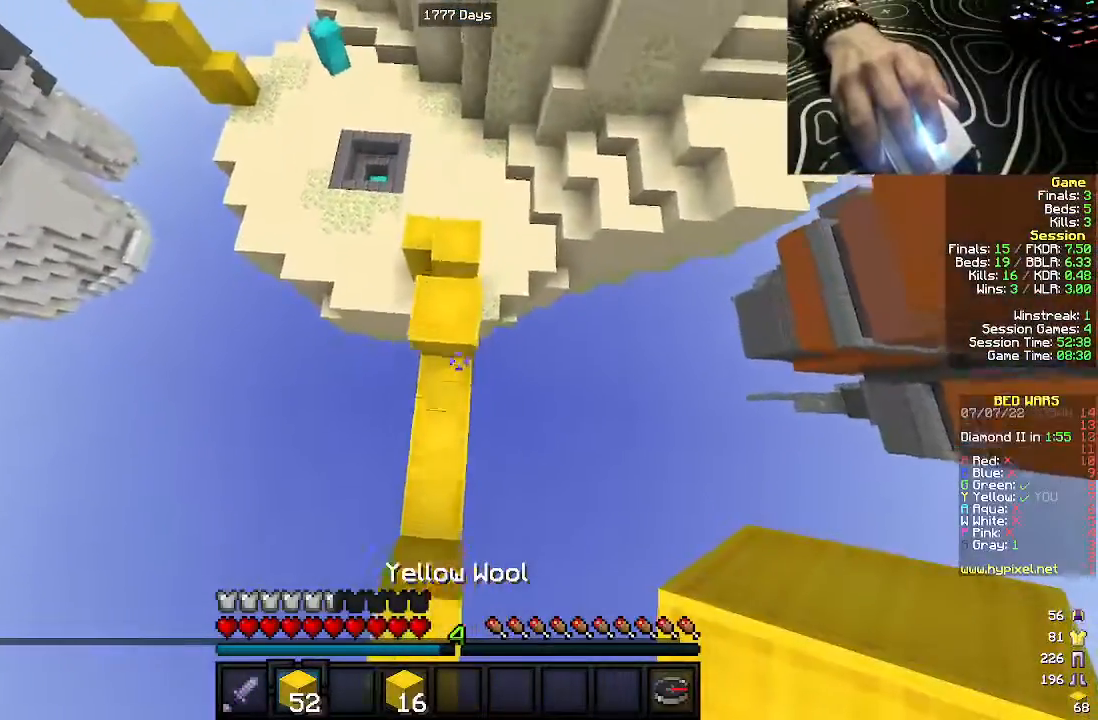
{"keys": ["a"], "mouse": [], "events": [[133, "a", "up"], [450, "a", "down"], [483, "w", "up"]]}
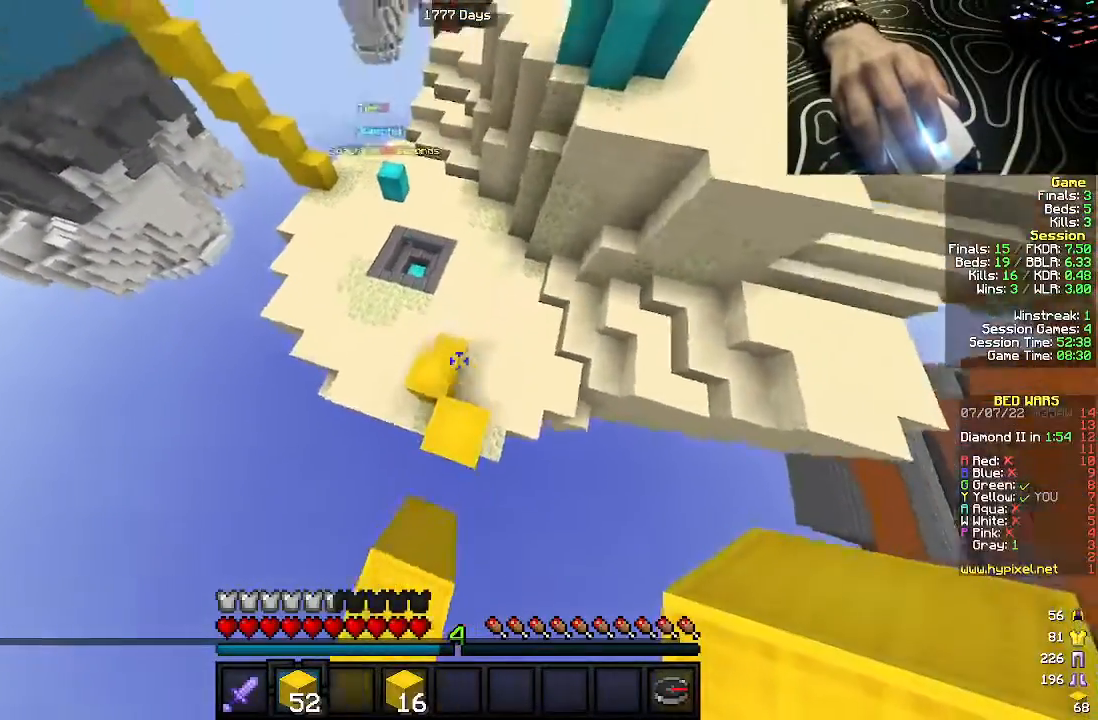
{"keys": ["w"], "mouse": [], "events": [[317, "w", "down"], [350, "a", "up"]]}
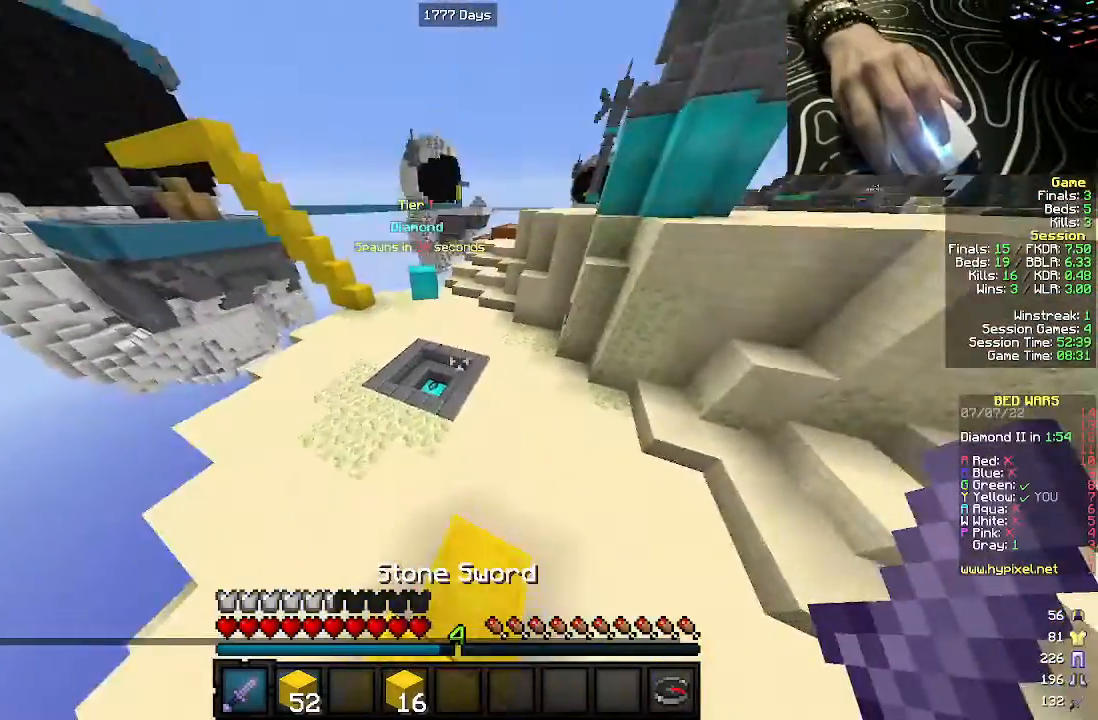
{"keys": ["d", "w"], "mouse": [], "events": [[267, "a", "down"], [350, "a", "up"], [400, "d", "down"]]}
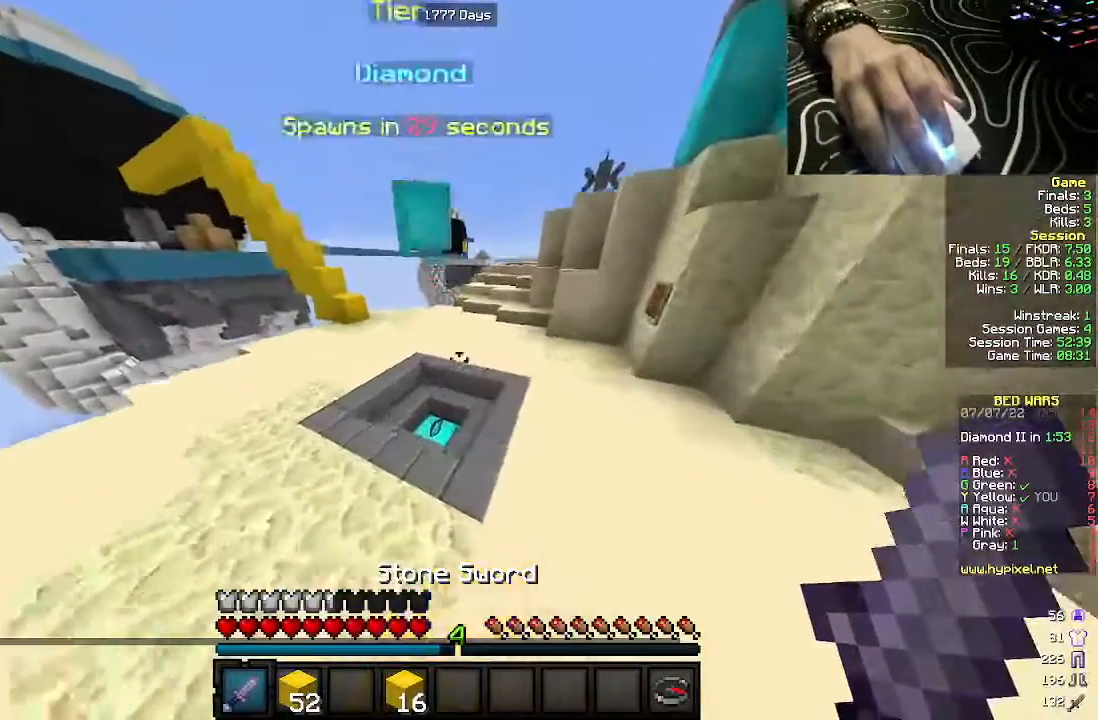
{"keys": ["d", "w"], "mouse": [], "events": []}
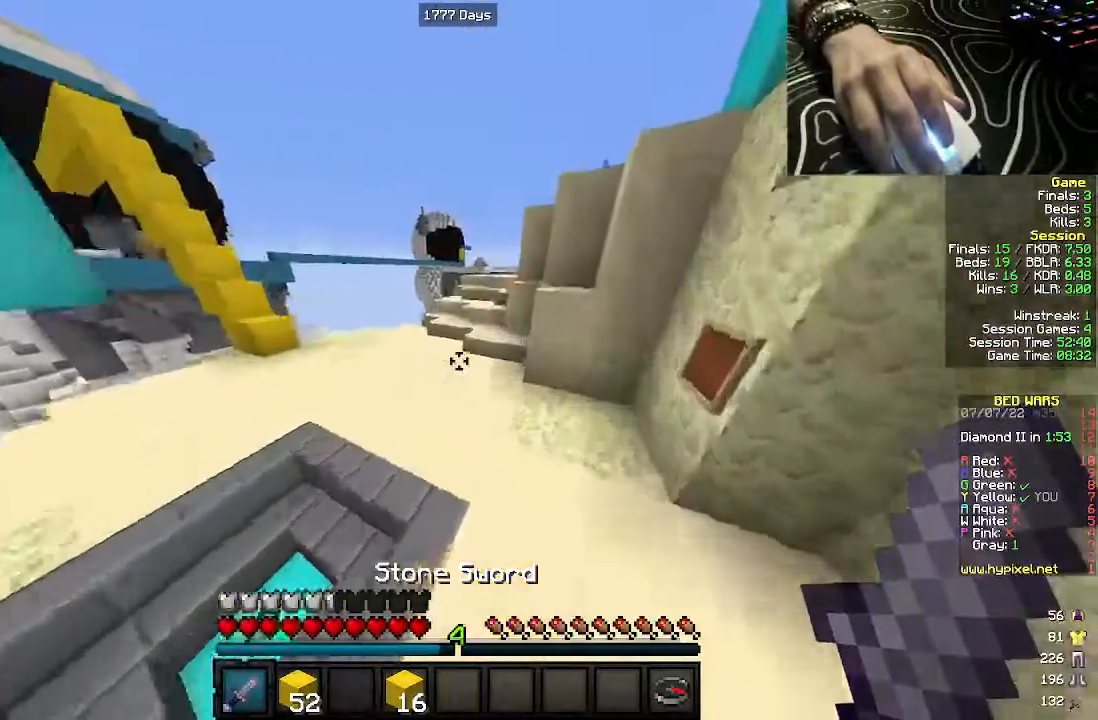
{"keys": ["a", "w"], "mouse": [], "events": [[50, "a", "down"], [67, "d", "up"]]}
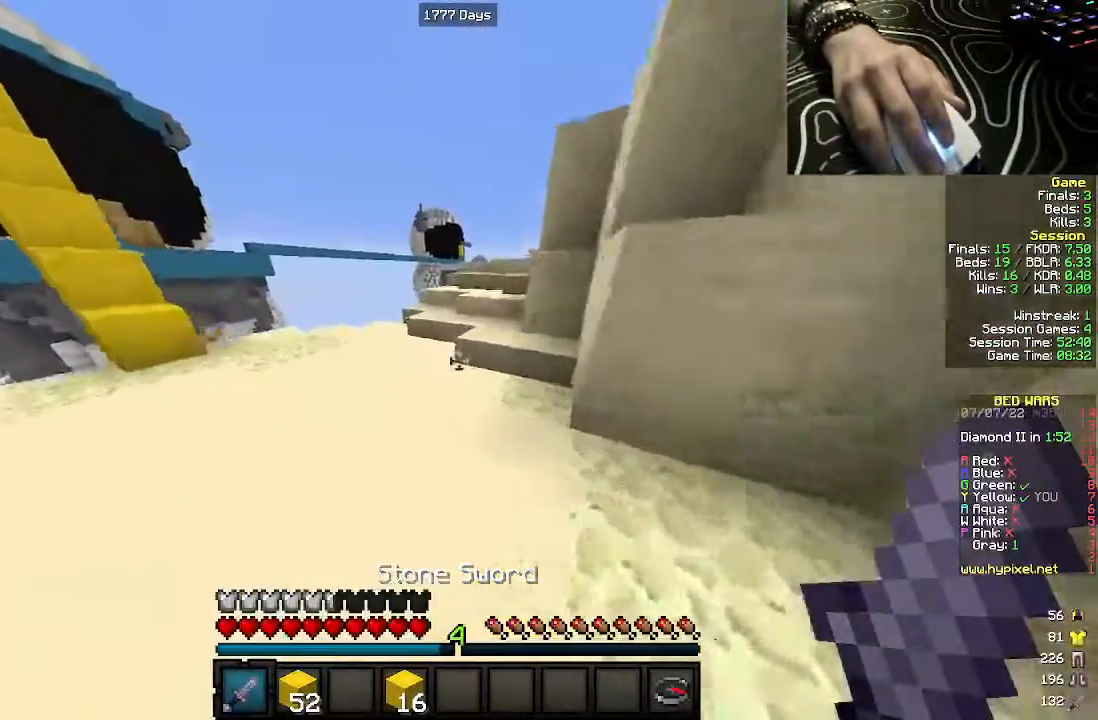
{"keys": ["a", "w"], "mouse": [], "events": [[50, "a", "up"], [500, "a", "down"]]}
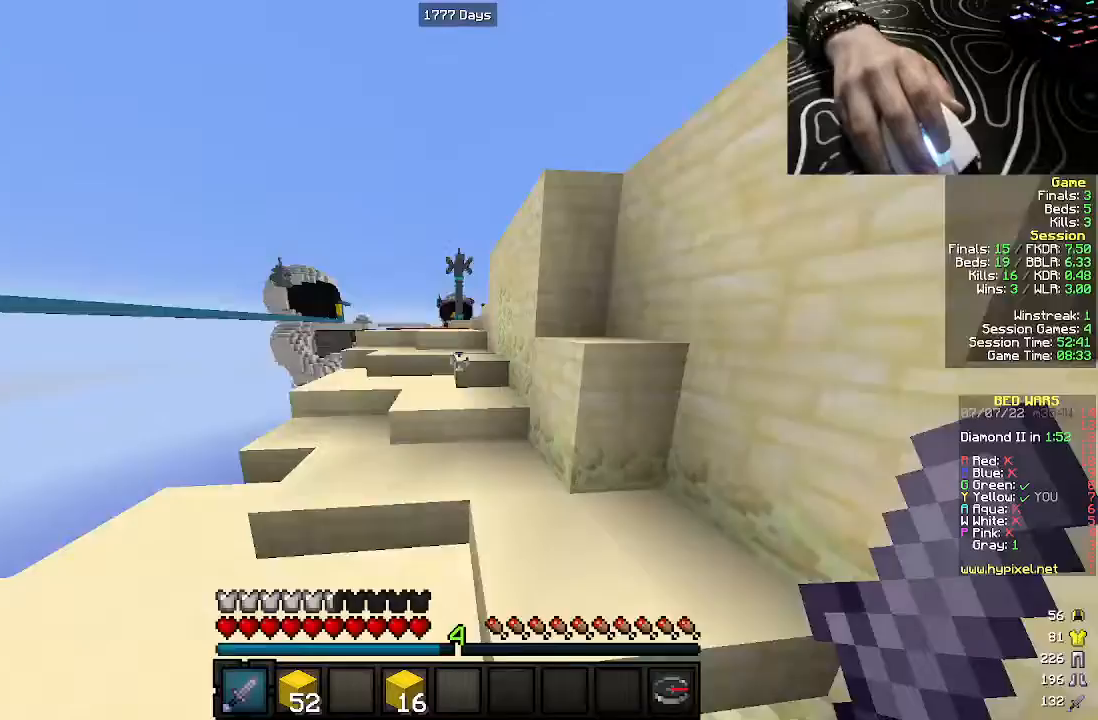
{"keys": ["w"], "mouse": [], "events": [[100, "a", "up"]]}
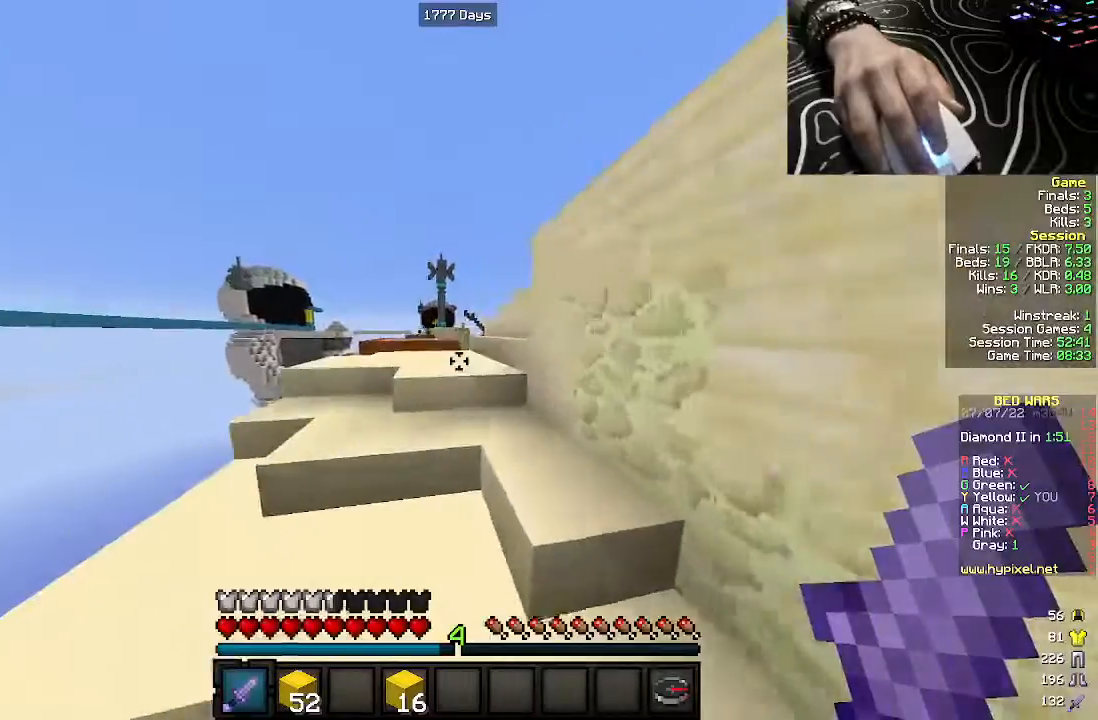
{"keys": ["w"], "mouse": [], "events": [[67, "a", "down"], [250, "a", "up"]]}
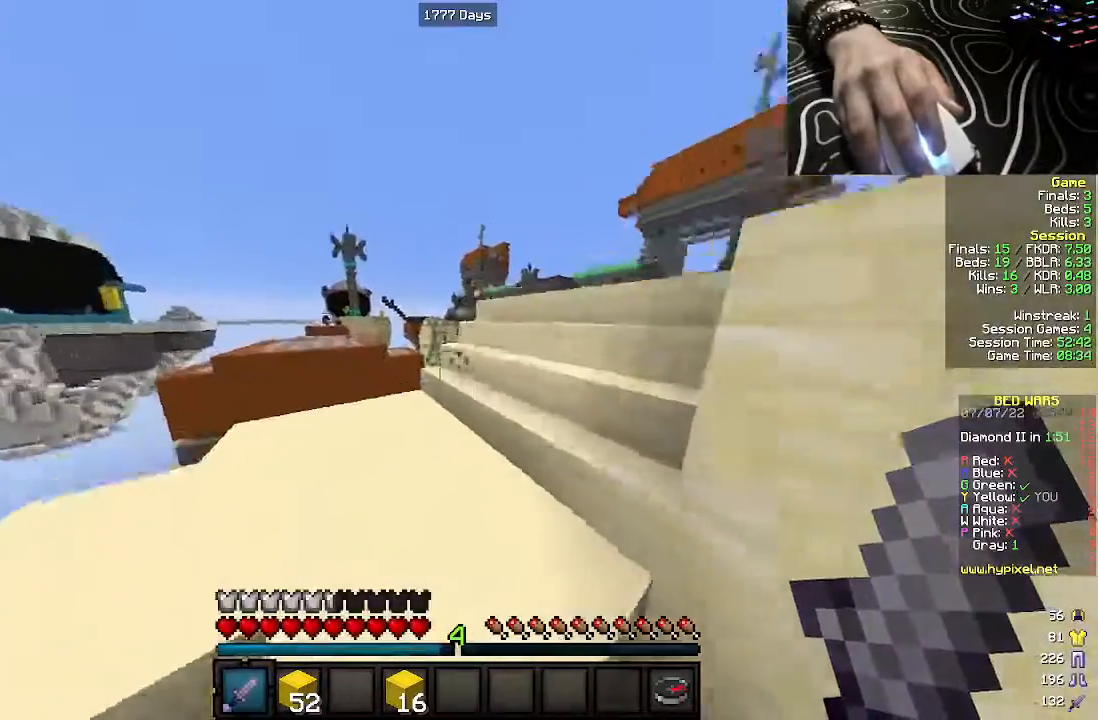
{"keys": ["d", "w"], "mouse": [], "events": [[333, "d", "down"]]}
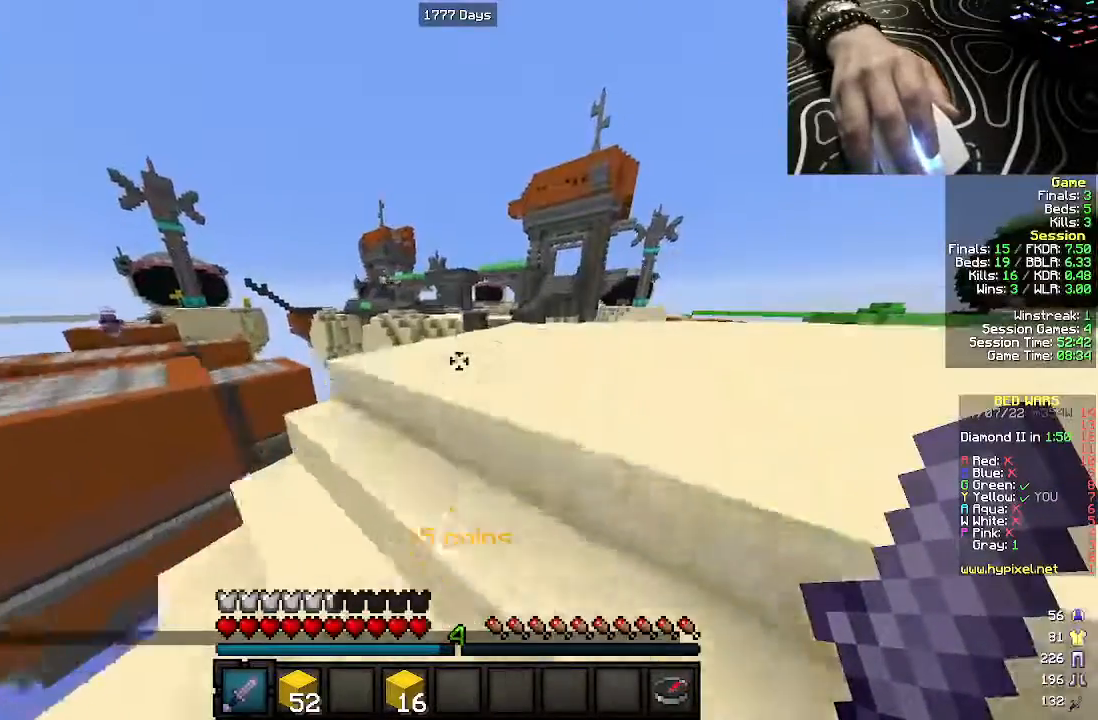
{"keys": ["d", "w"], "mouse": [], "events": []}
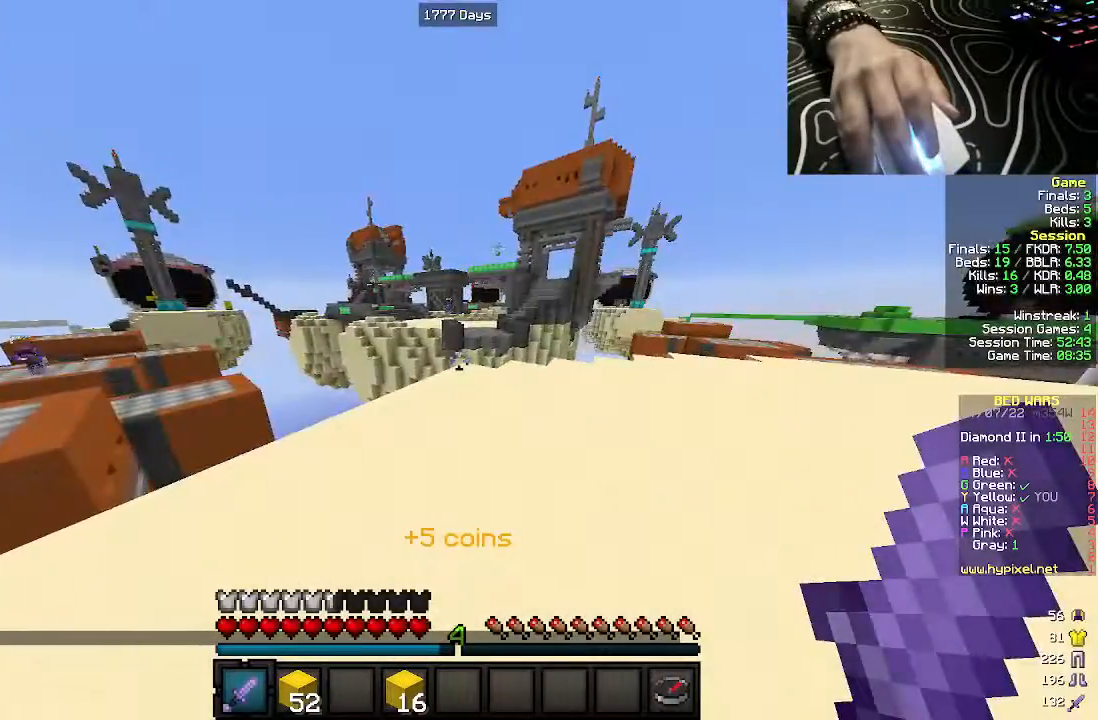
{"keys": [], "mouse": [], "events": [[33, "a", "down"], [100, "d", "up"], [100, "w", "up"], [300, "a", "up"]]}
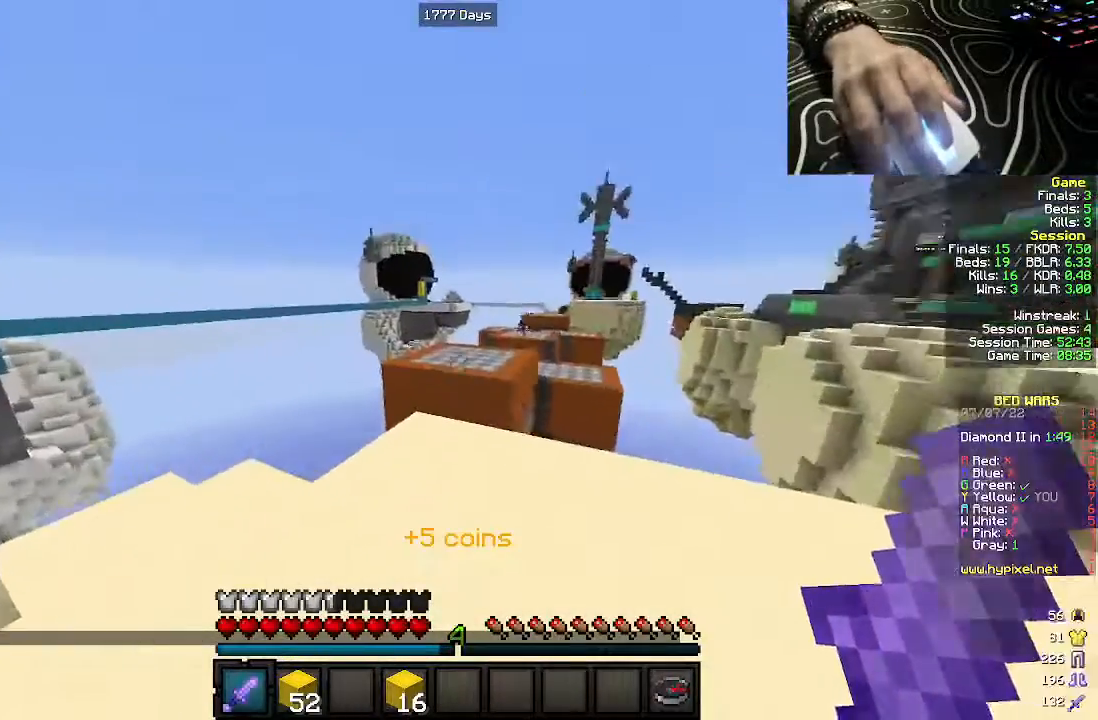
{"keys": [], "mouse": [], "events": []}
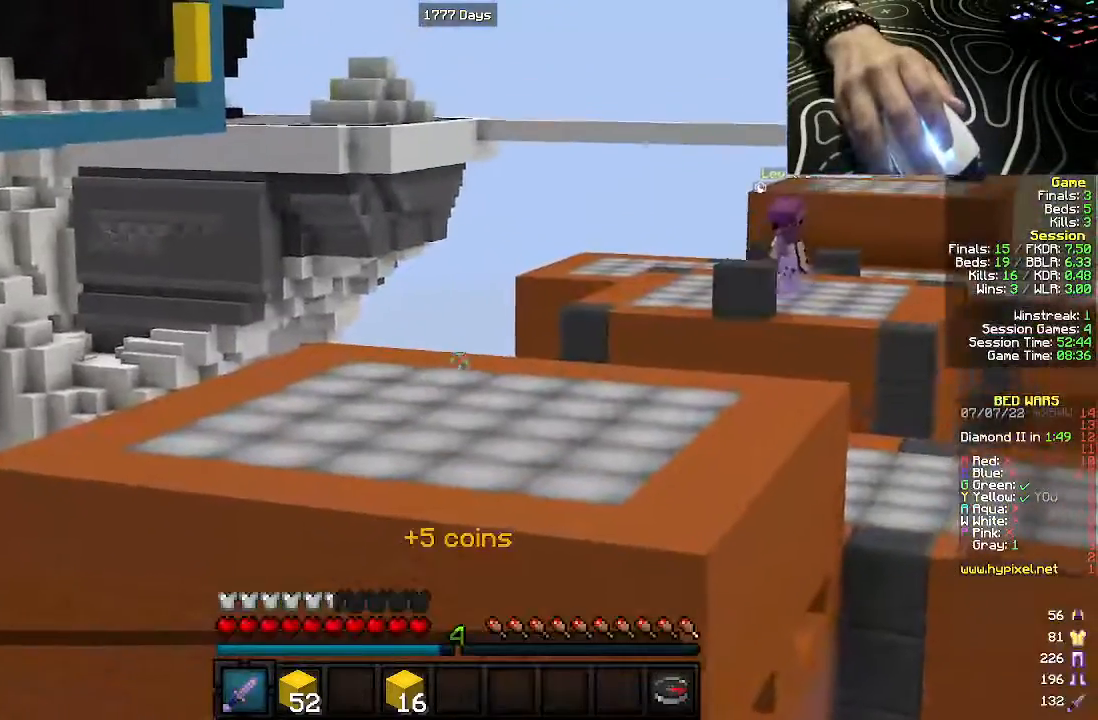
{"keys": [], "mouse": [], "events": []}
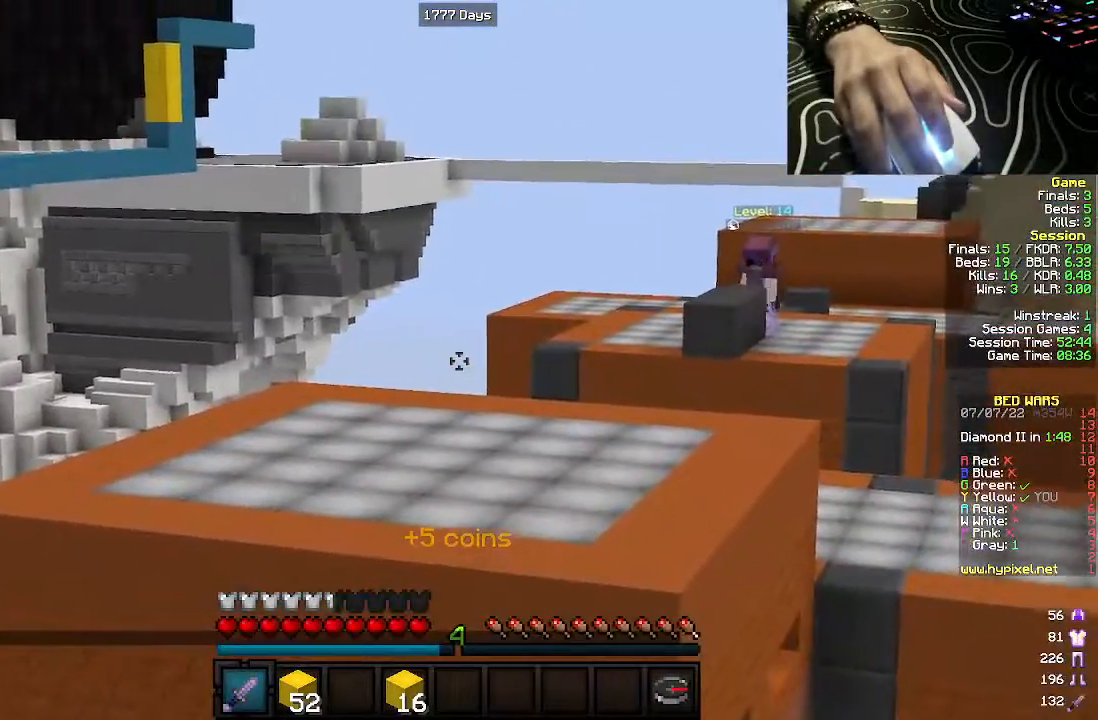
{"keys": [], "mouse": [], "events": []}
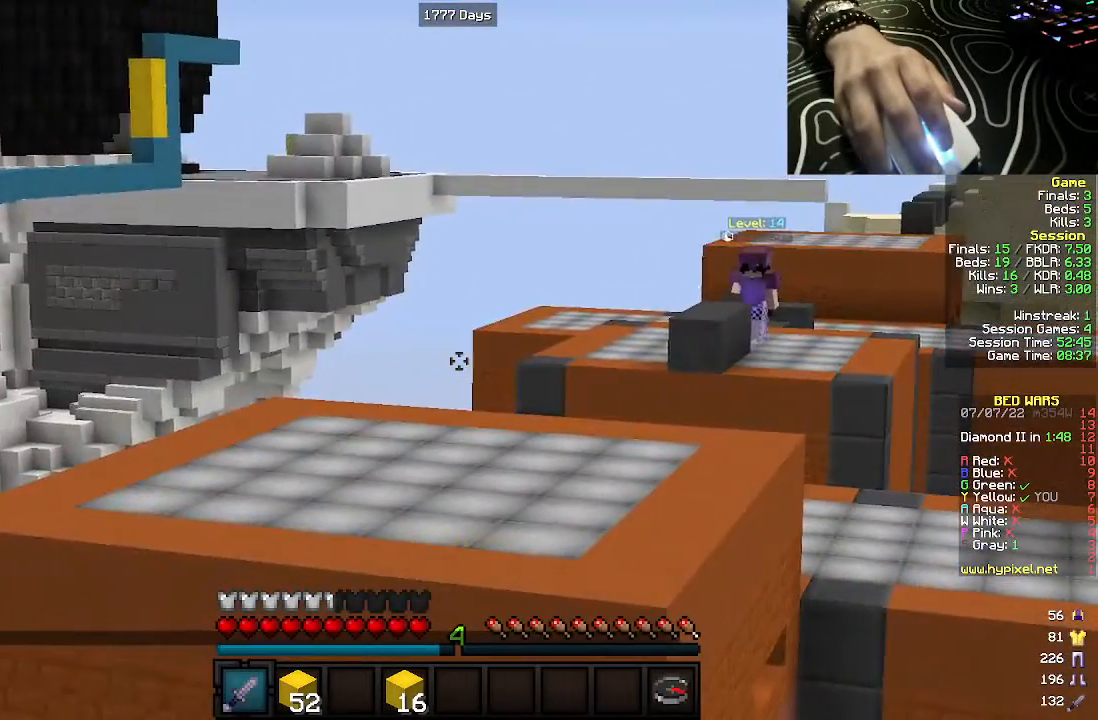
{"keys": [], "mouse": [], "events": []}
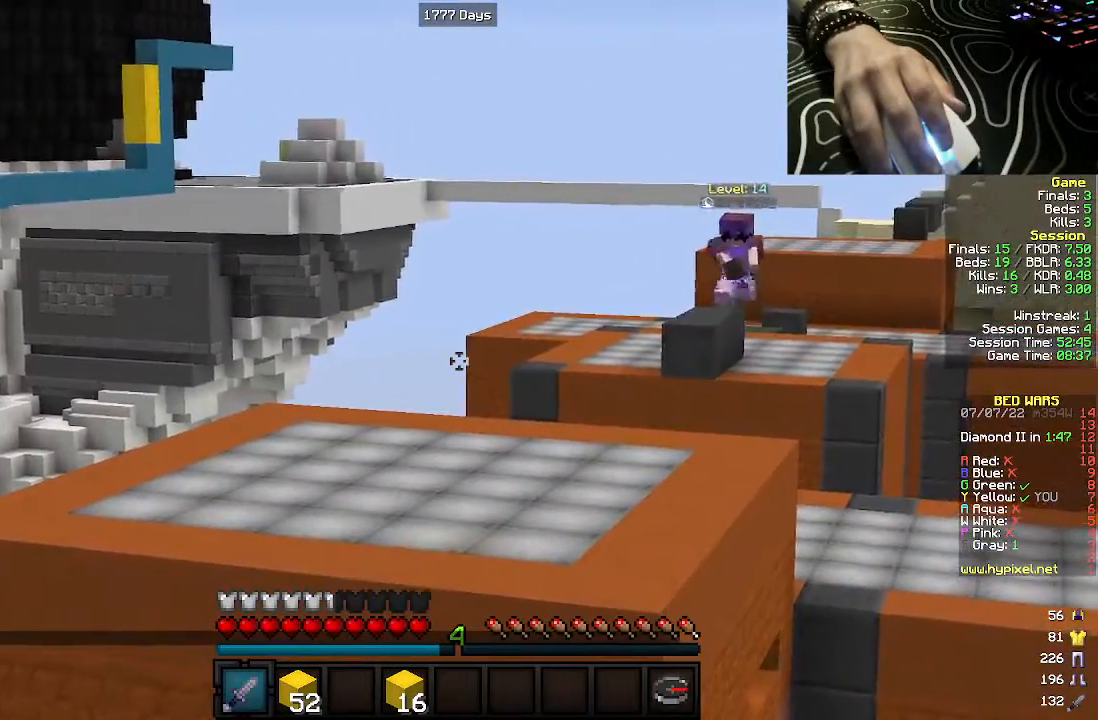
{"keys": [], "mouse": [], "events": [[383, "w", "down"], [500, "w", "up"]]}
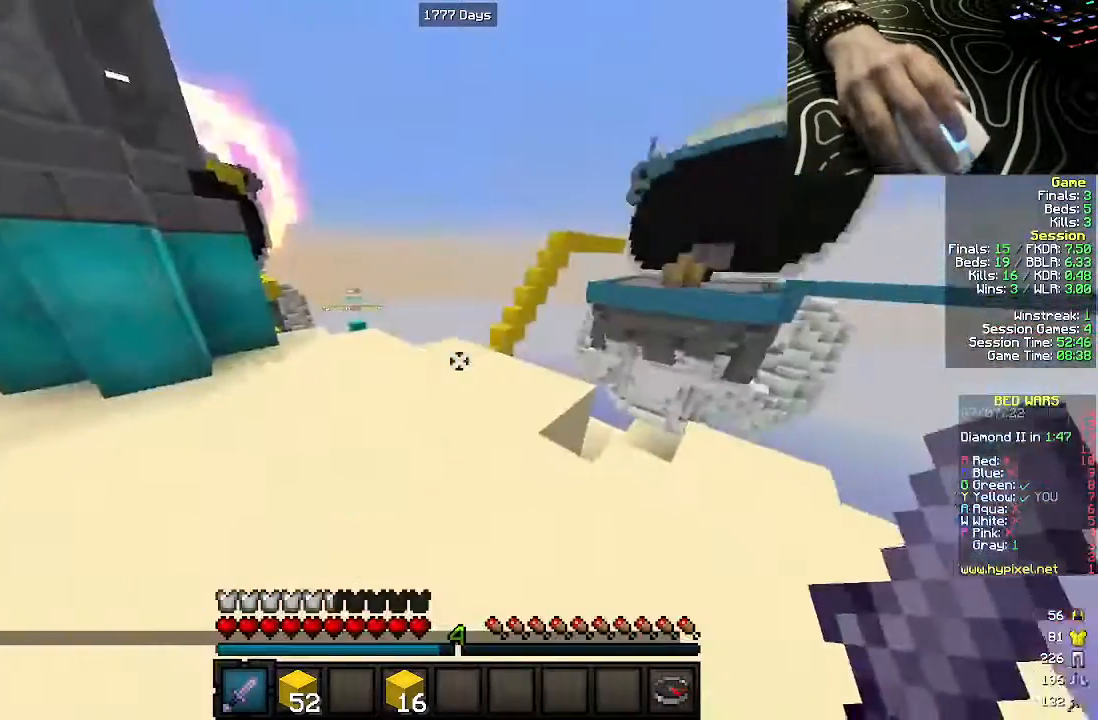
{"keys": ["w"], "mouse": [], "events": [[350, "w", "down"]]}
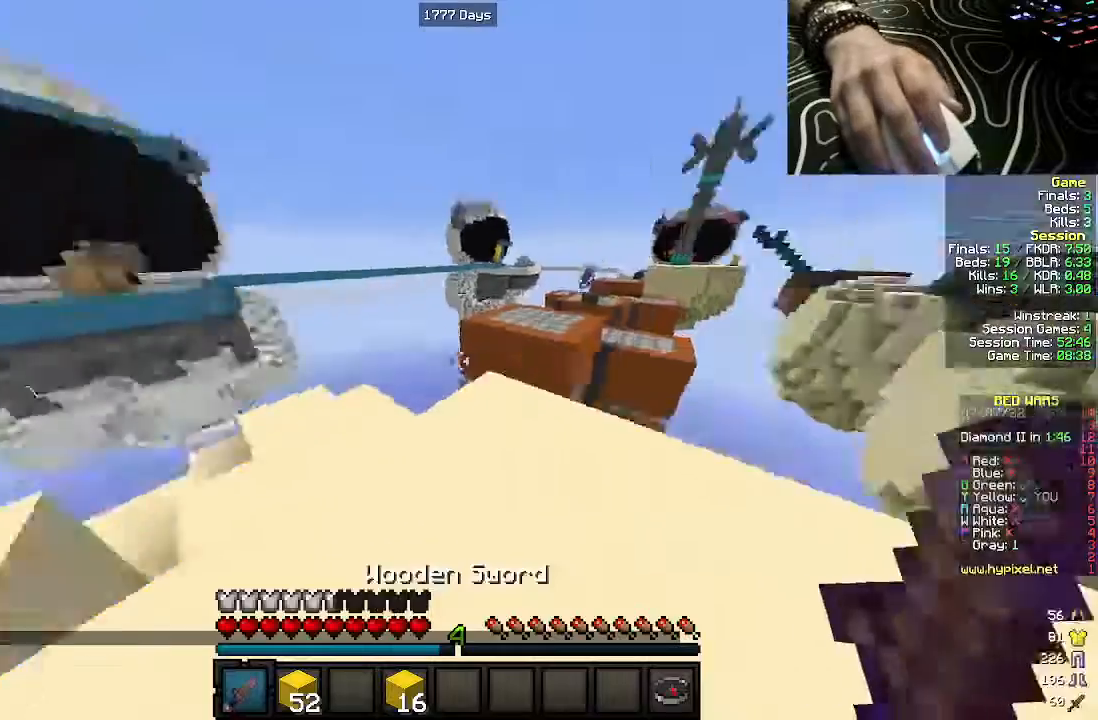
{"keys": ["a", "w"], "mouse": [], "events": [[50, "w", "up"], [150, "a", "down"], [183, "w", "down"], [250, "a", "up"], [450, "a", "down"]]}
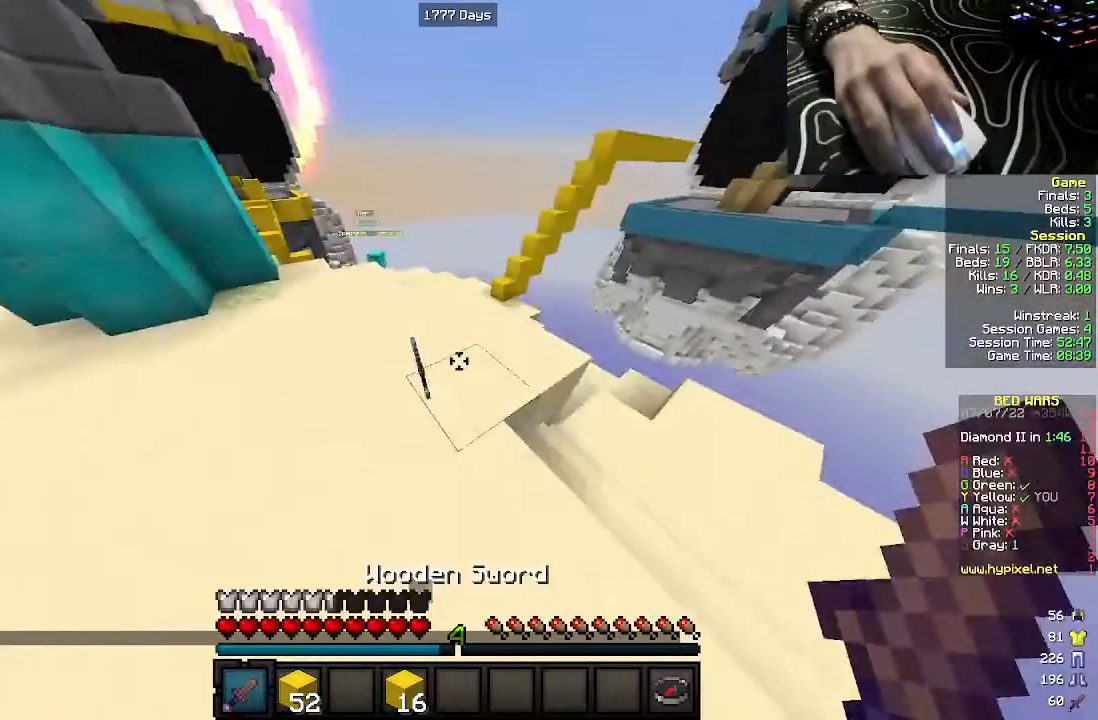
{"keys": [], "mouse": [], "events": [[83, "a", "up"], [167, "w", "up"]]}
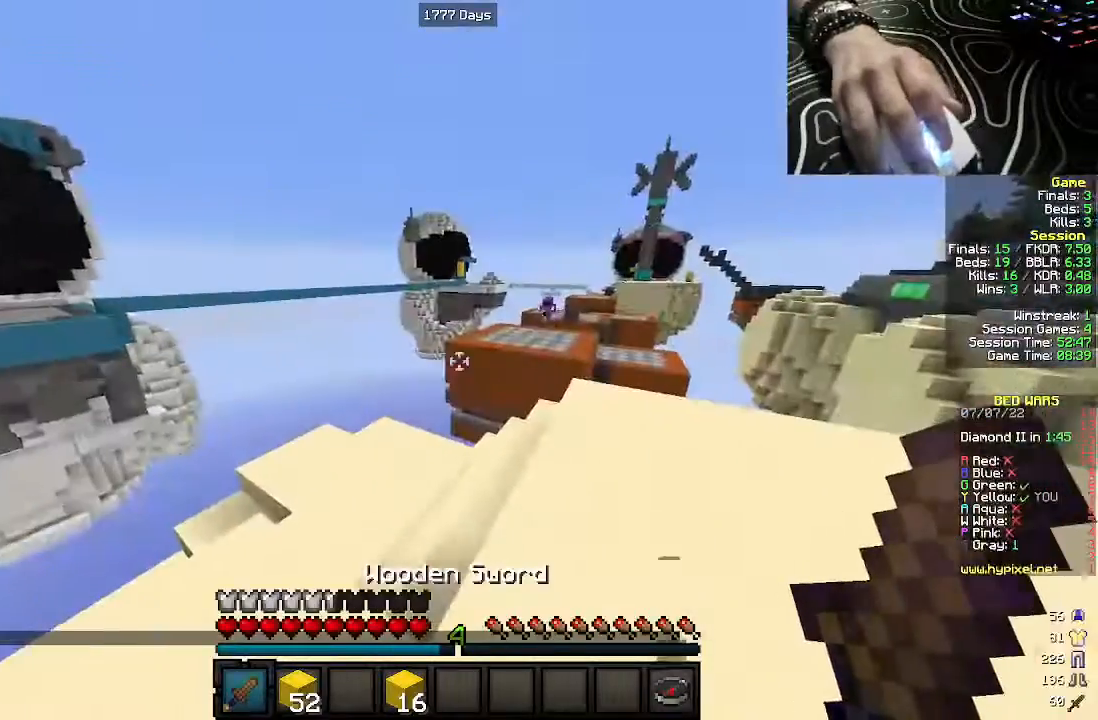
{"keys": [], "mouse": [], "events": []}